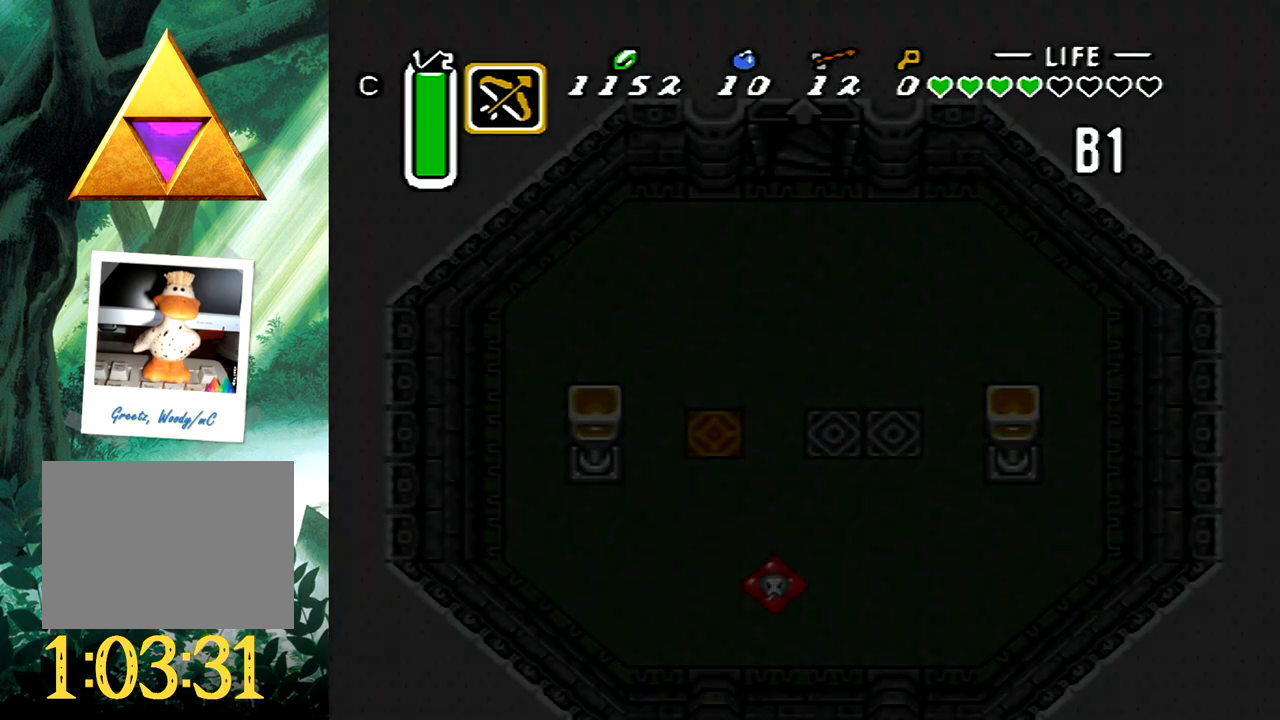
Gameplay with a controller (Xbox layout); each line is a JSON object with the inputs held at the frame after it. "events" lists button and stick changes between this image and that frame as [ms after this image, input, new state], when the widget could be followed in between. Not read: L2 R2 left_stick right_stick.
{"buttons": [], "events": []}
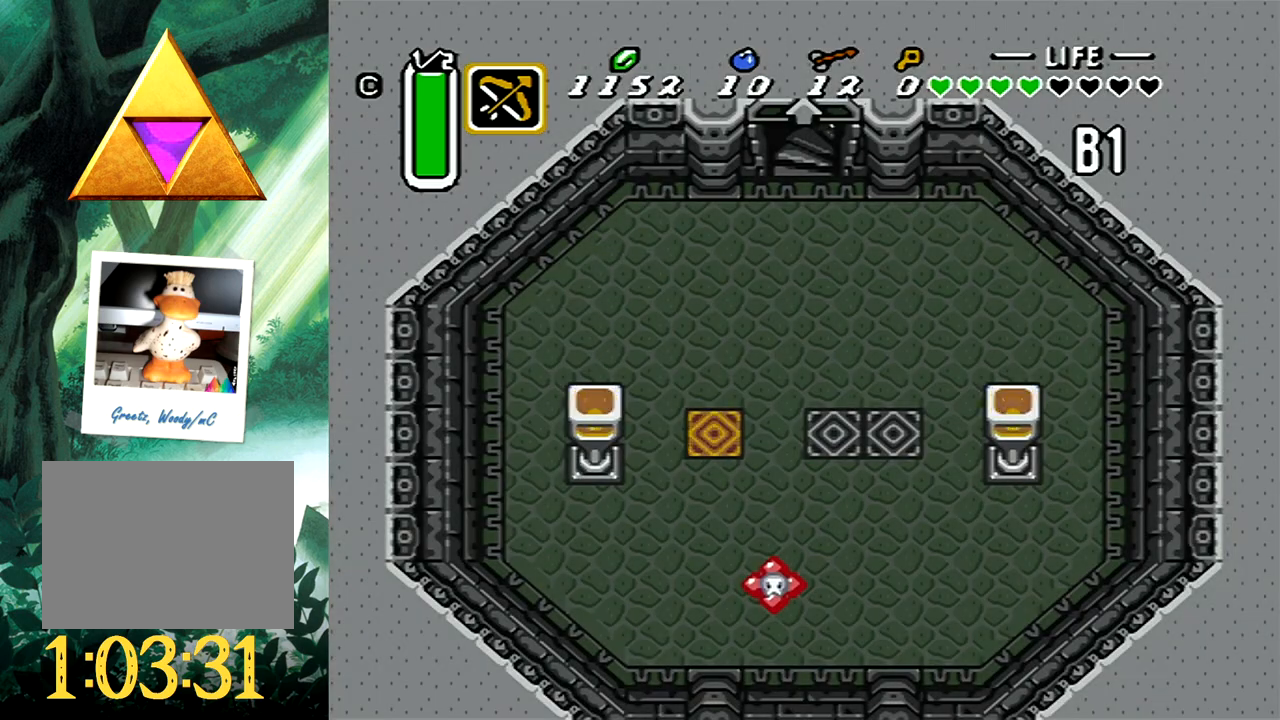
{"buttons": ["DPAD_DOWN"], "events": [[367, "DPAD_DOWN", "down"]]}
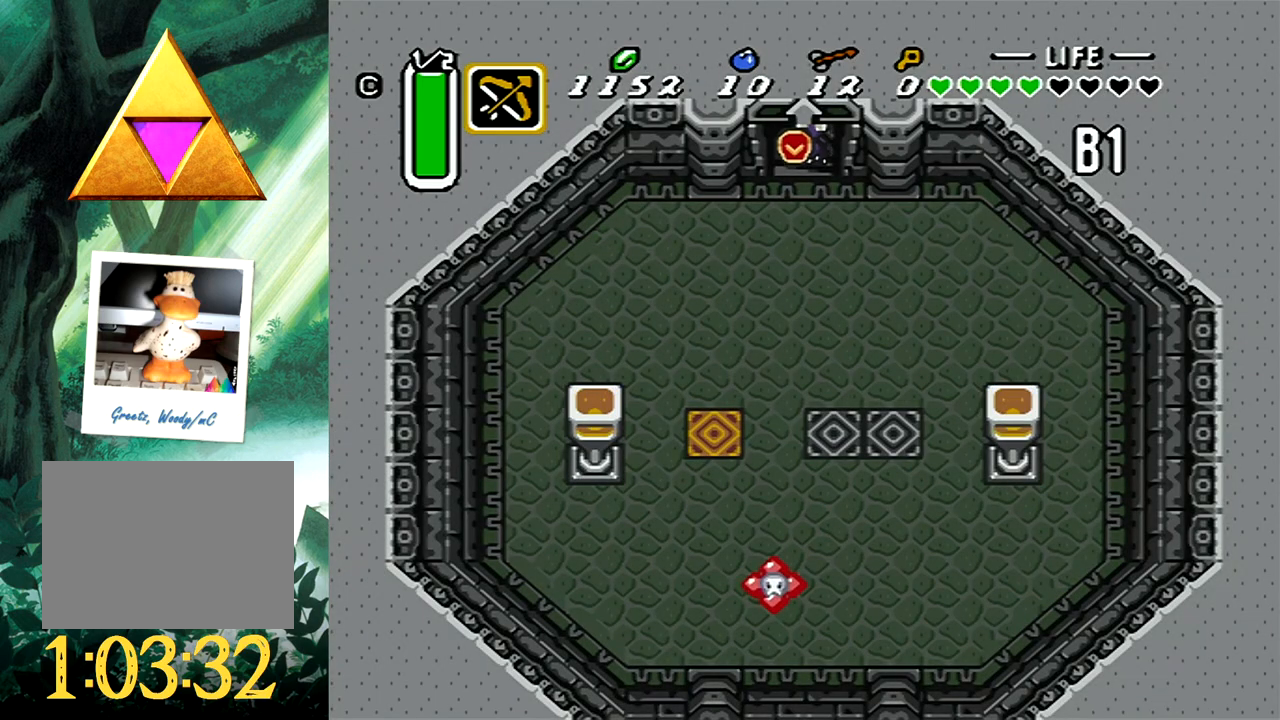
{"buttons": ["DPAD_DOWN"], "events": []}
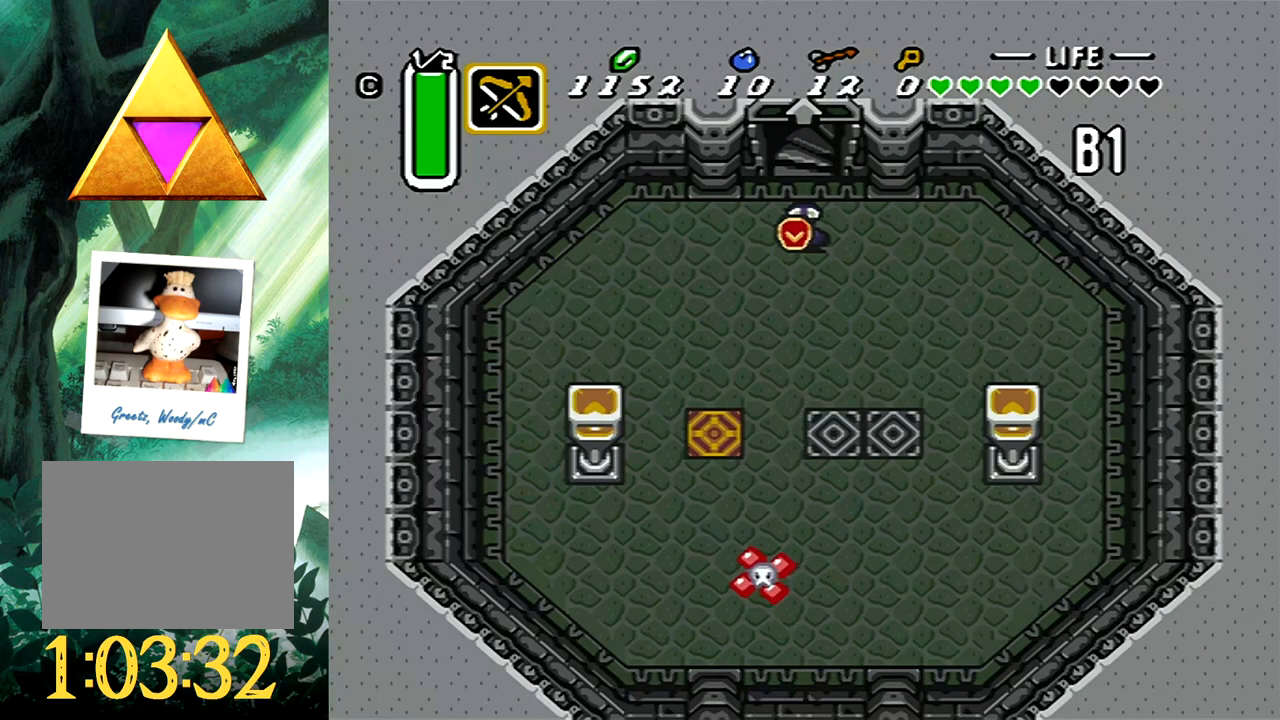
{"buttons": ["DPAD_DOWN"], "events": []}
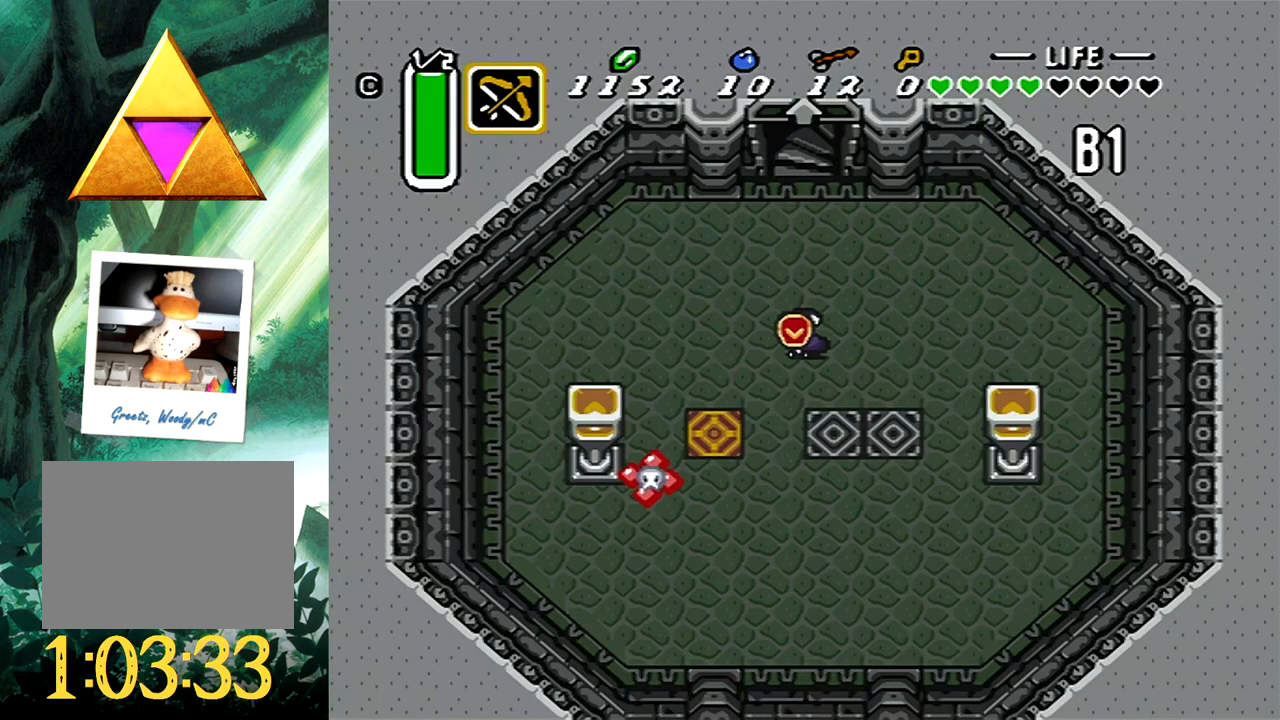
{"buttons": [], "events": [[67, "DPAD_LEFT", "down"], [183, "DPAD_DOWN", "up"], [400, "DPAD_UP", "down"], [417, "DPAD_UP", "up"], [433, "DPAD_LEFT", "up"]]}
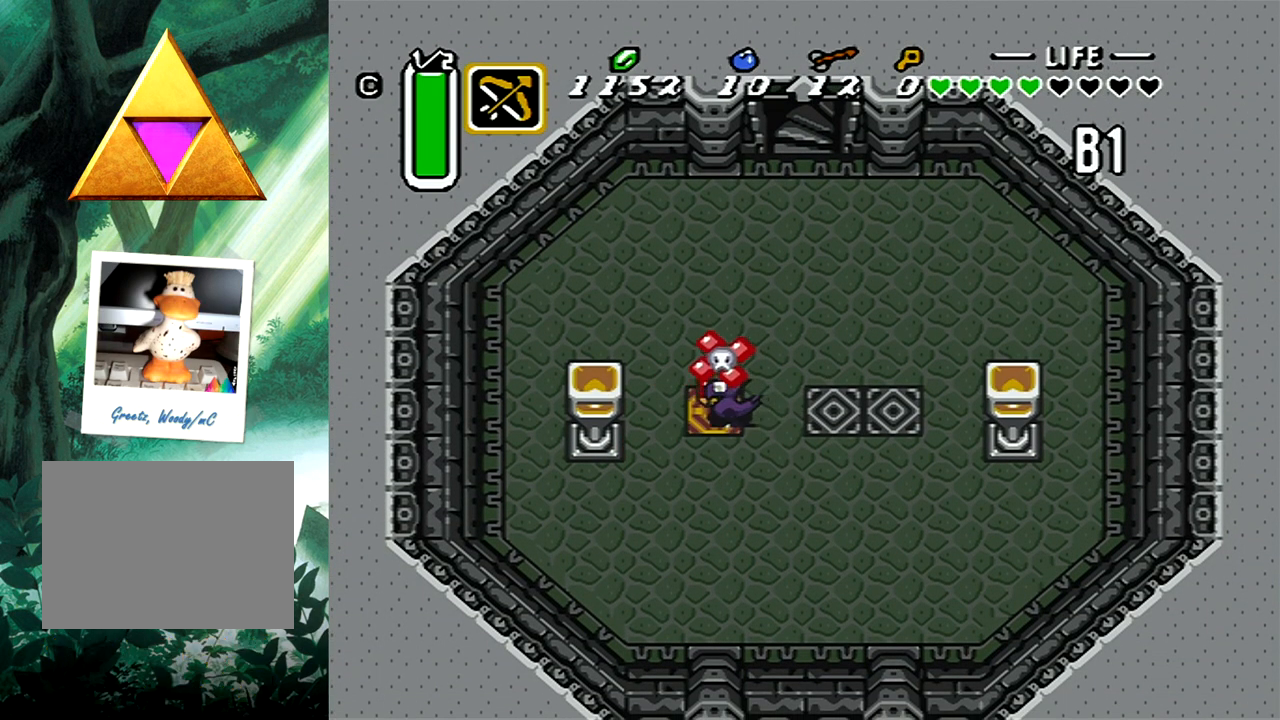
{"buttons": ["DPAD_UP"], "events": [[367, "DPAD_UP", "down"]]}
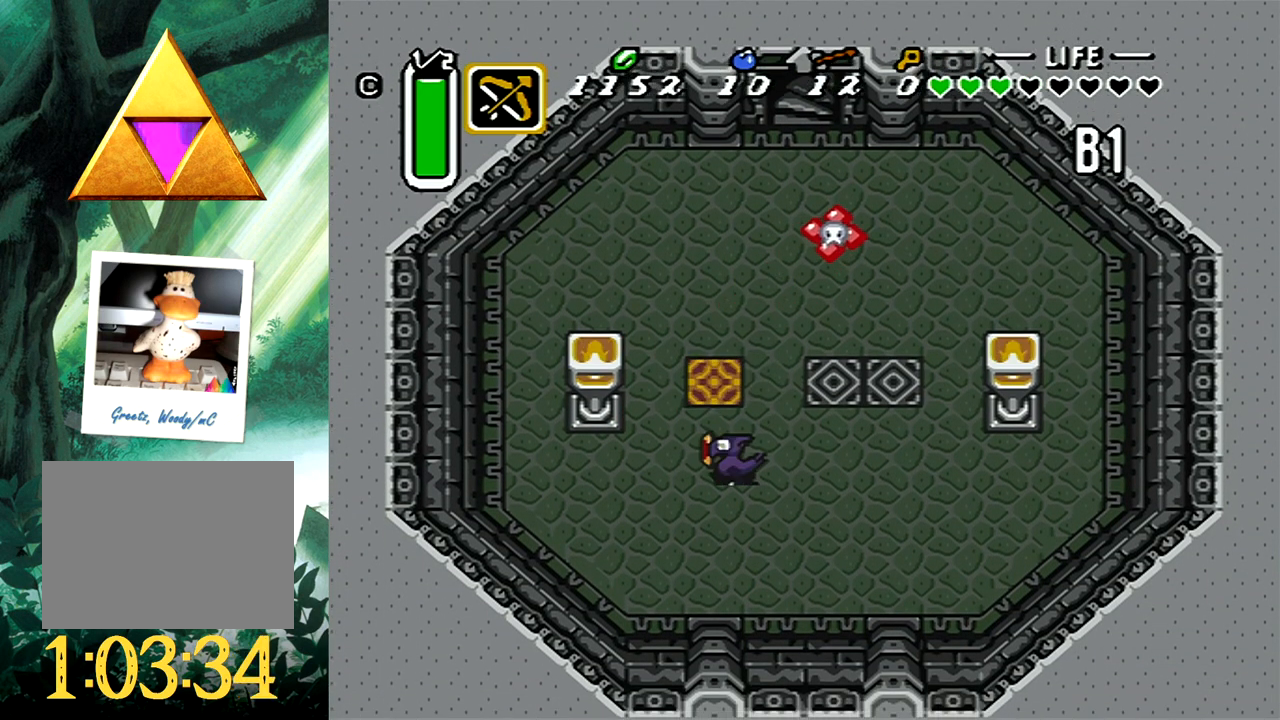
{"buttons": [], "events": [[83, "DPAD_UP", "up"], [333, "DPAD_LEFT", "down"], [333, "DPAD_UP", "down"], [467, "DPAD_LEFT", "up"], [467, "DPAD_UP", "up"]]}
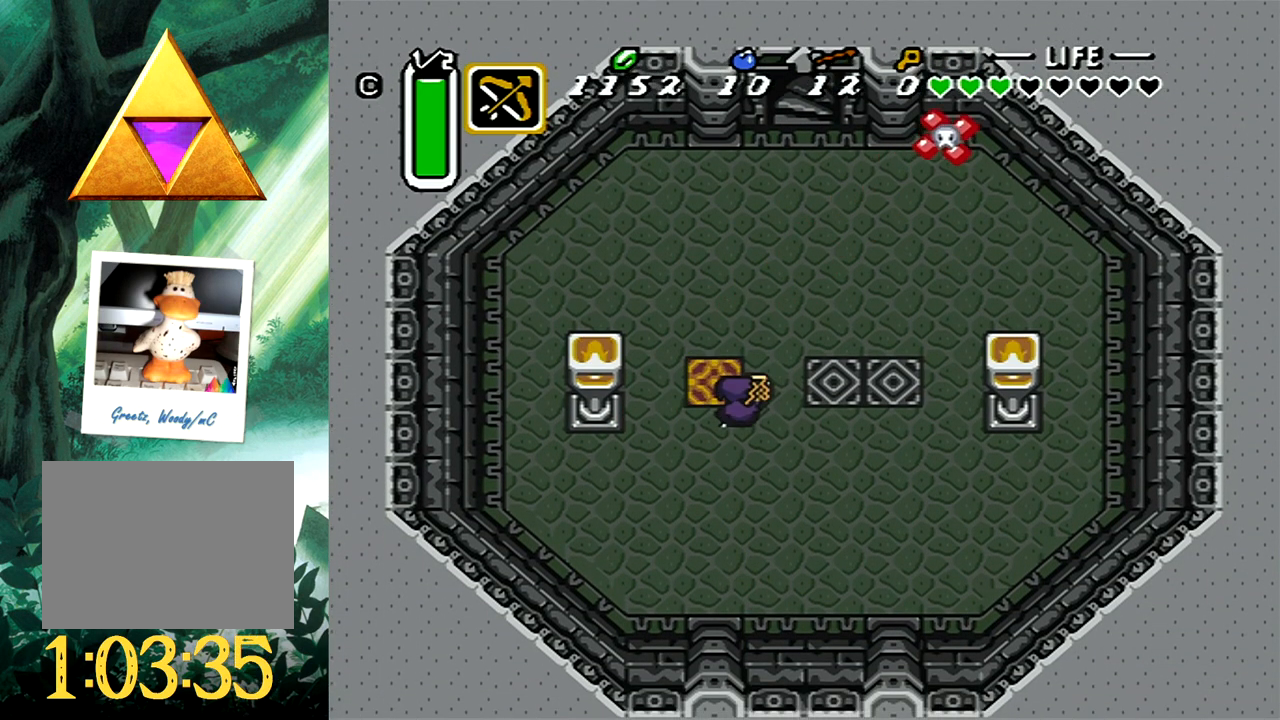
{"buttons": [], "events": []}
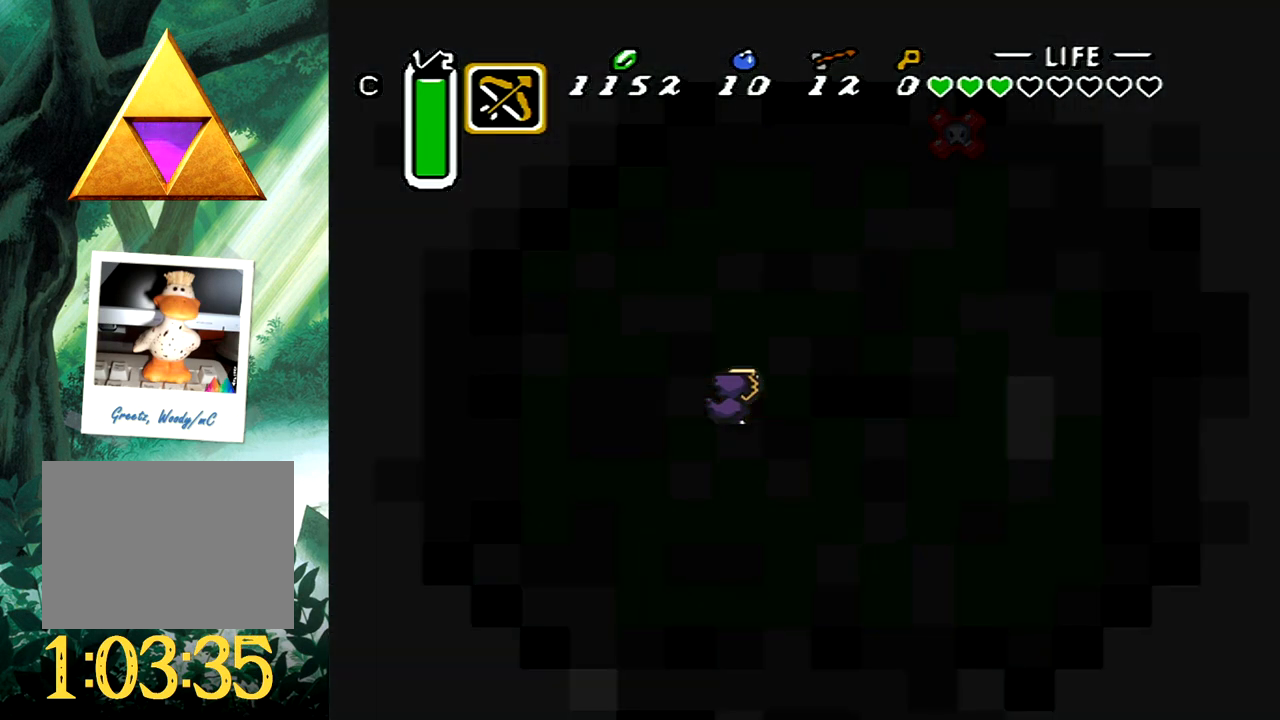
{"buttons": [], "events": []}
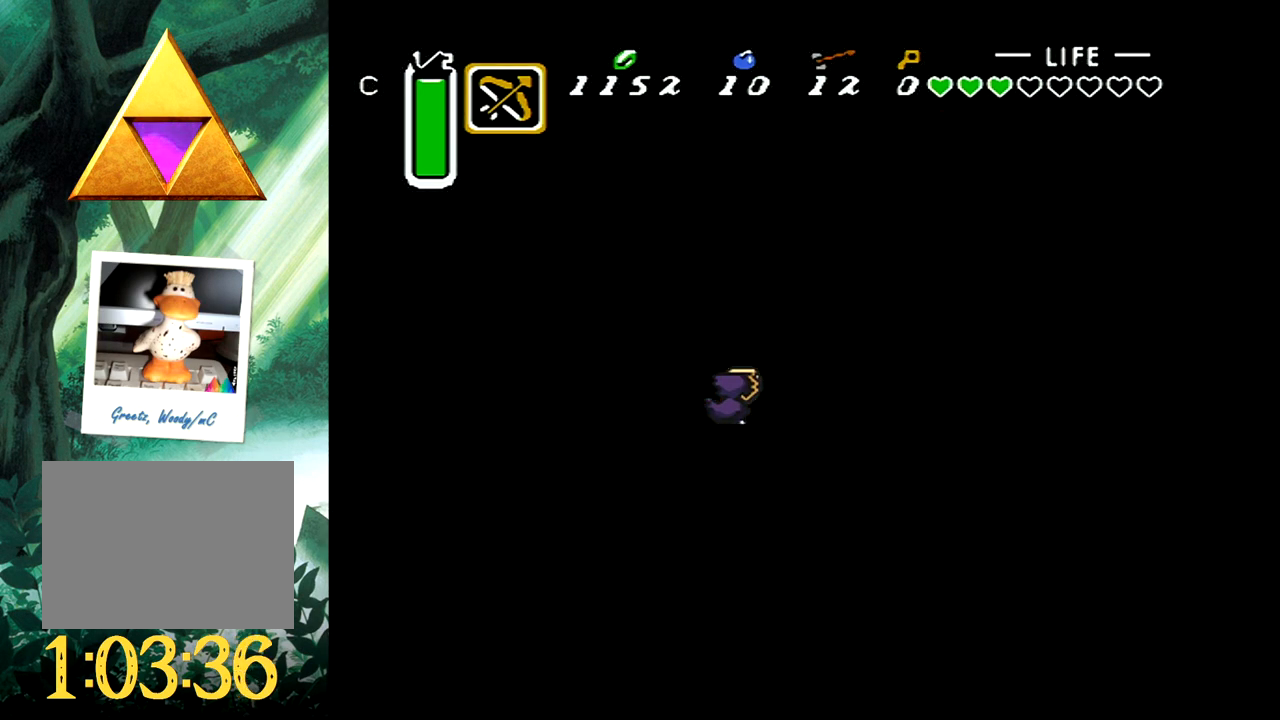
{"buttons": [], "events": []}
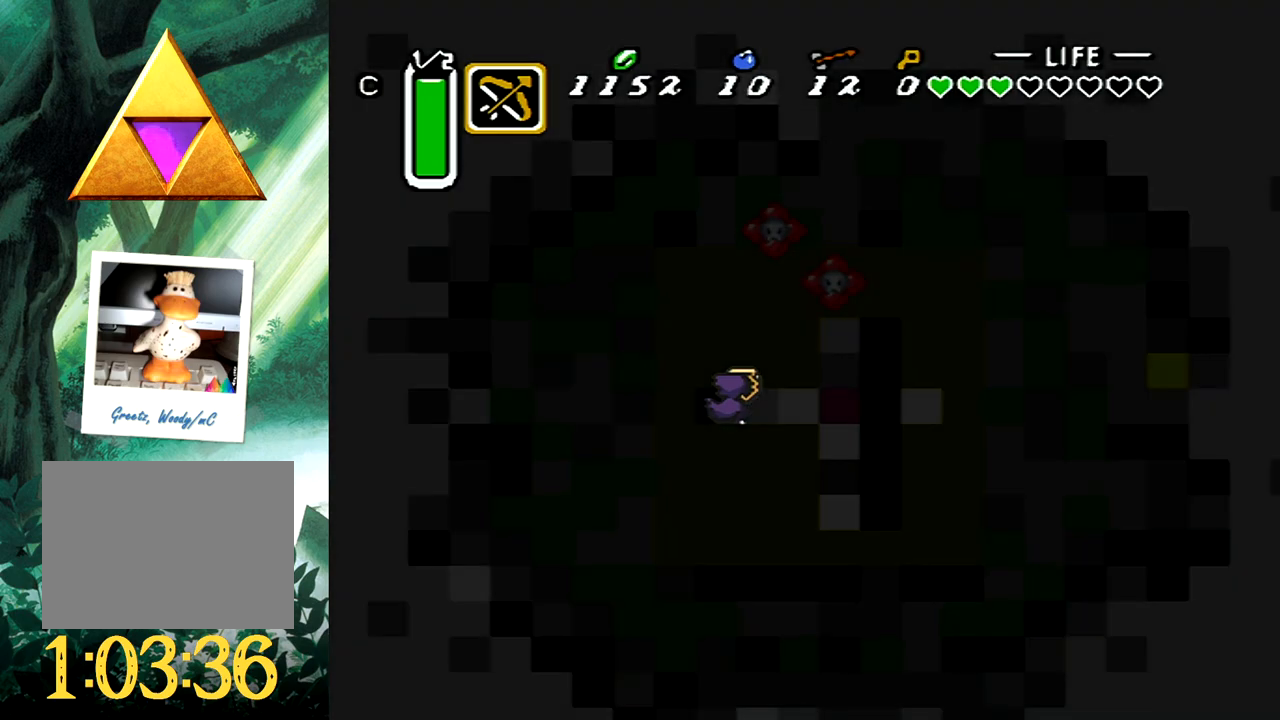
{"buttons": [], "events": []}
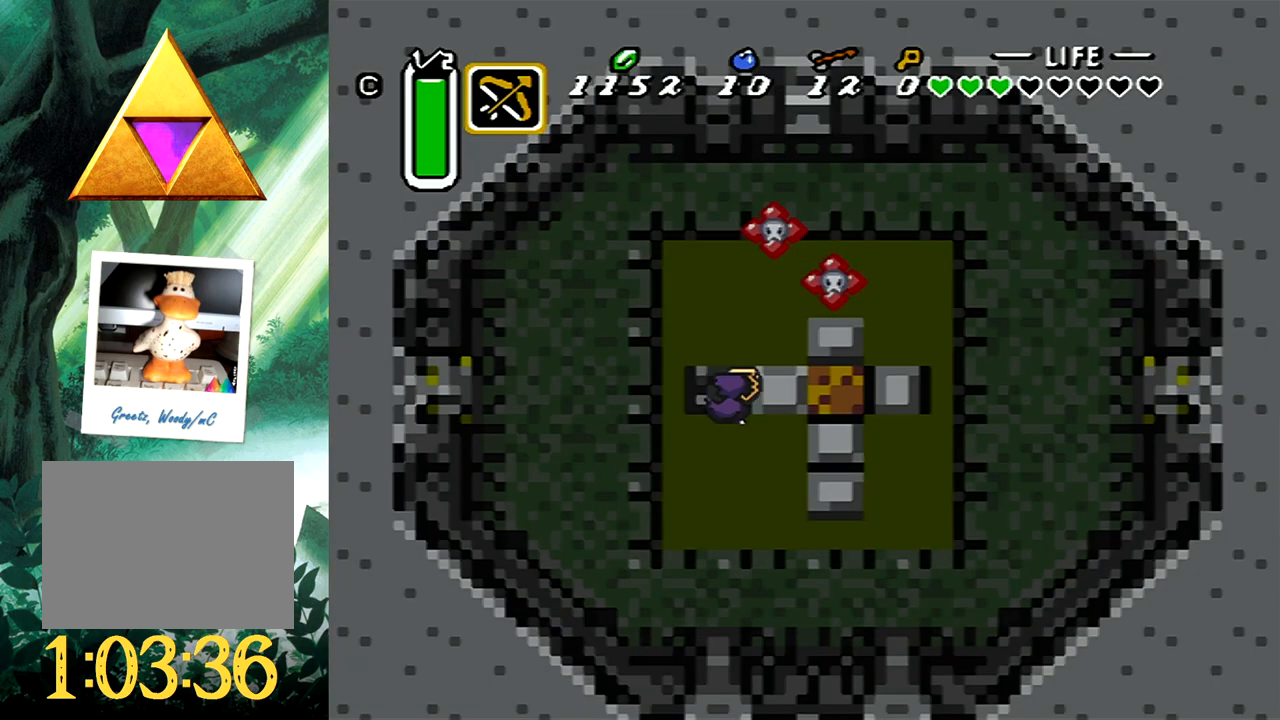
{"buttons": ["DPAD_DOWN"], "events": [[267, "DPAD_DOWN", "down"]]}
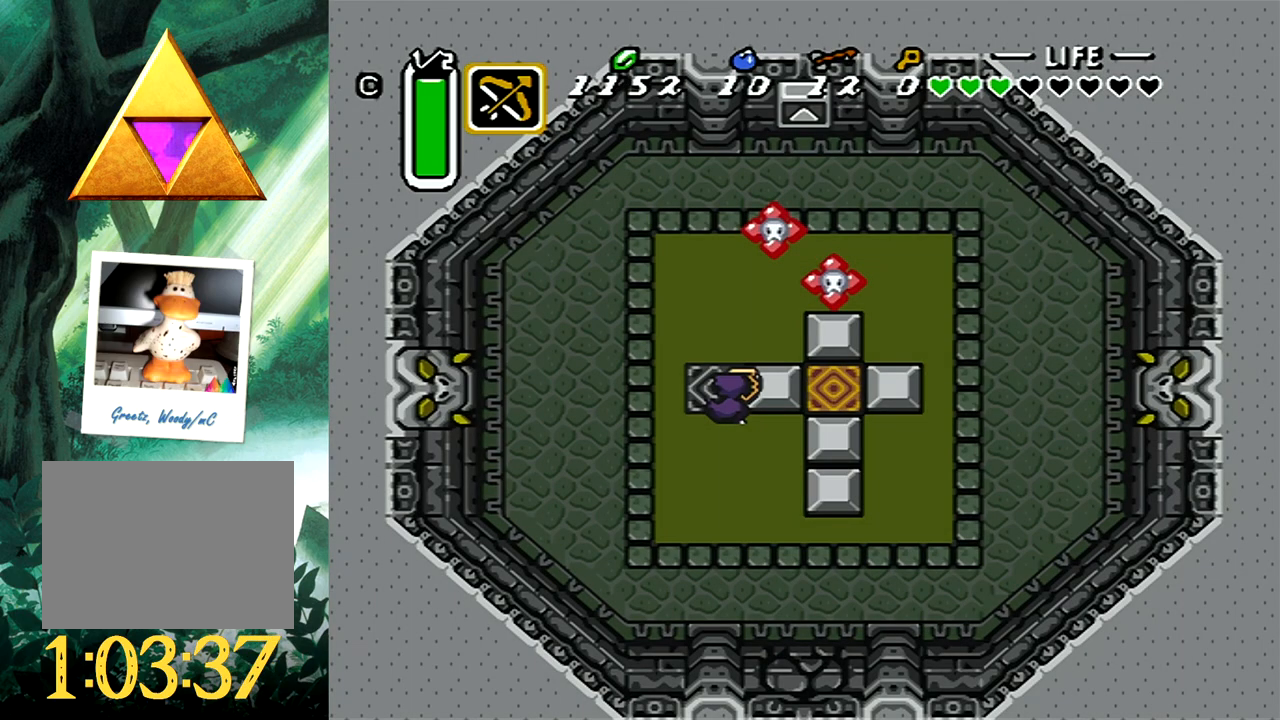
{"buttons": ["DPAD_DOWN"], "events": [[167, "DPAD_RIGHT", "down"], [217, "DPAD_DOWN", "up"], [450, "DPAD_RIGHT", "up"], [500, "DPAD_DOWN", "down"]]}
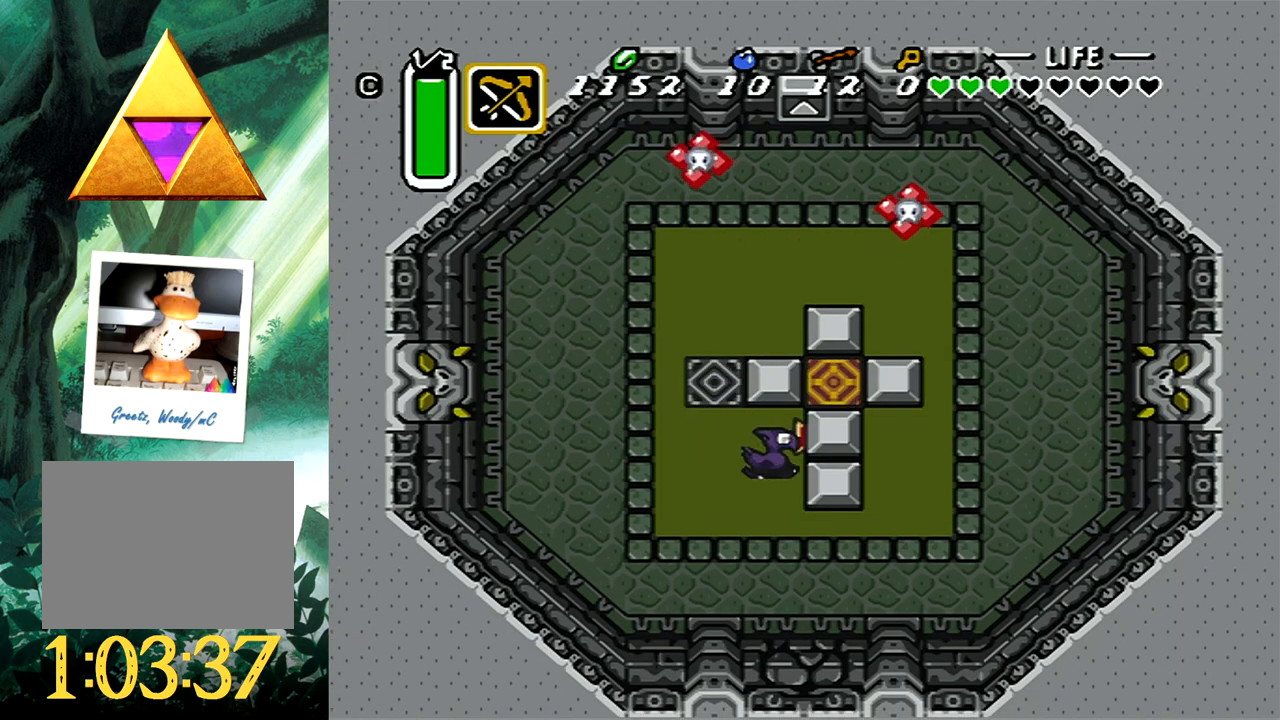
{"buttons": ["B"], "events": [[50, "DPAD_DOWN", "up"], [83, "B", "down"]]}
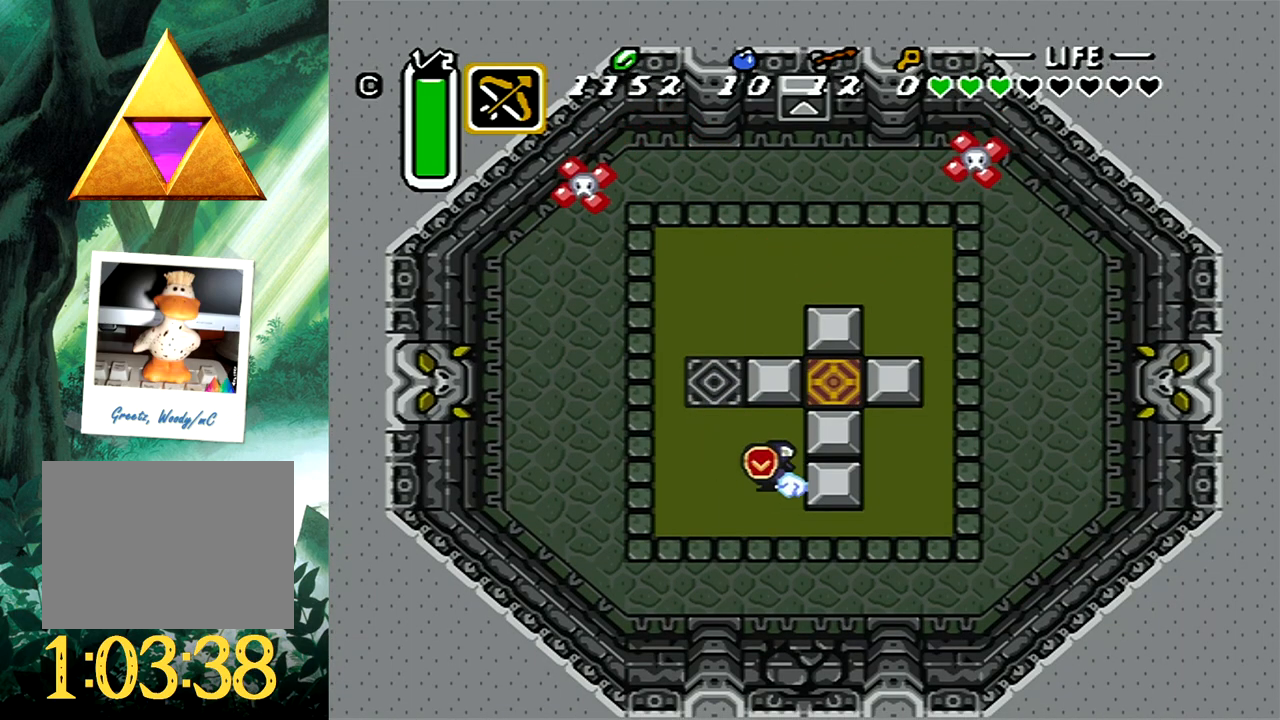
{"buttons": ["DPAD_UP", "DPAD_RIGHT"], "events": [[250, "B", "up"], [417, "DPAD_UP", "down"], [467, "DPAD_RIGHT", "down"]]}
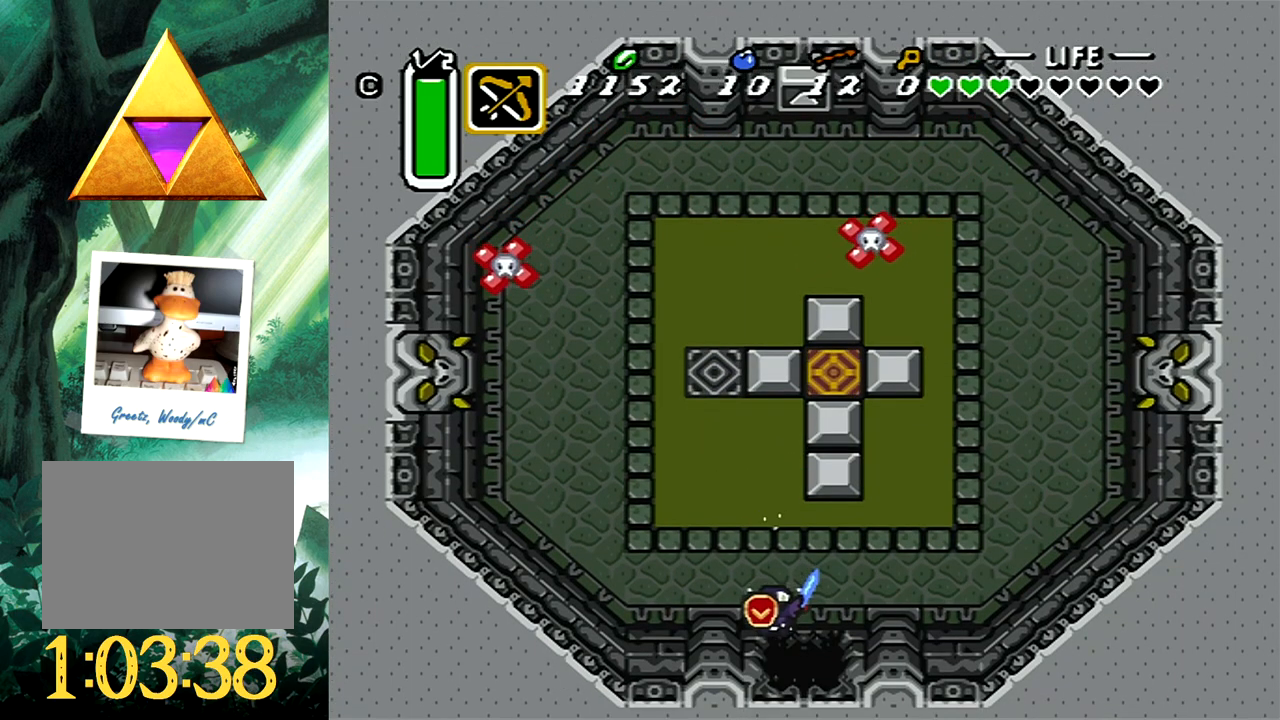
{"buttons": ["DPAD_UP"], "events": [[83, "DPAD_RIGHT", "up"]]}
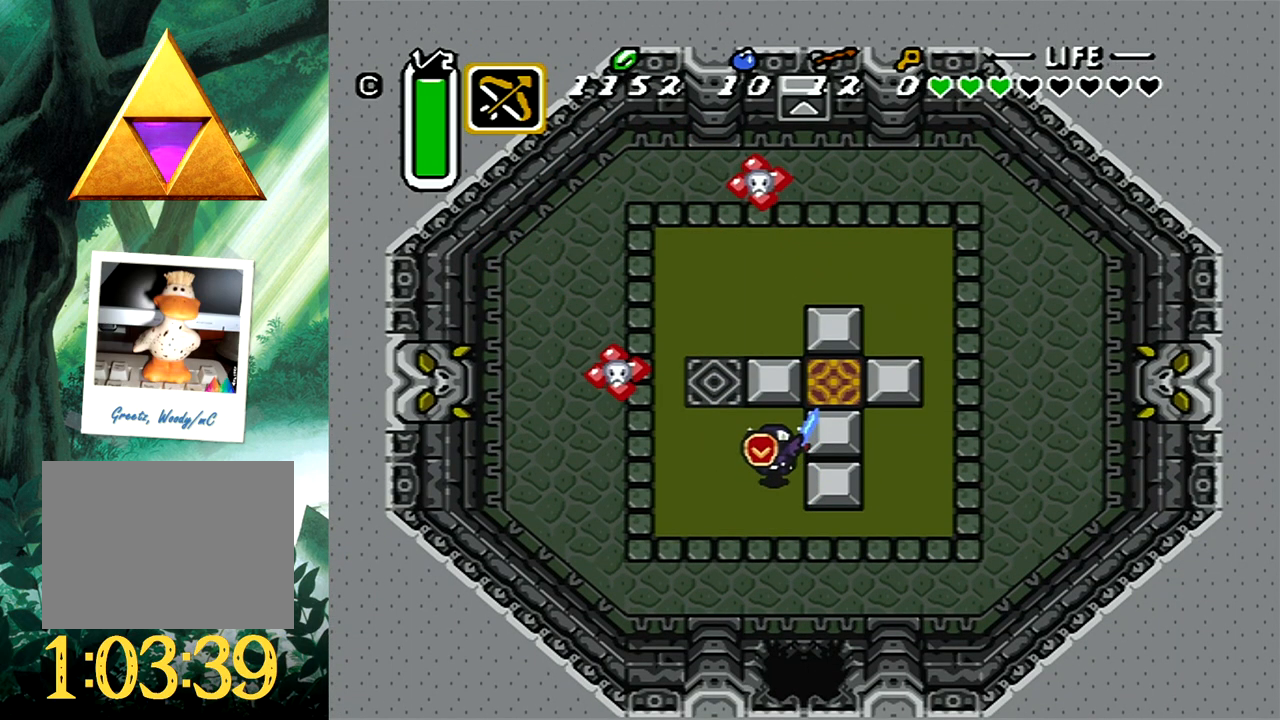
{"buttons": [], "events": [[250, "DPAD_UP", "up"]]}
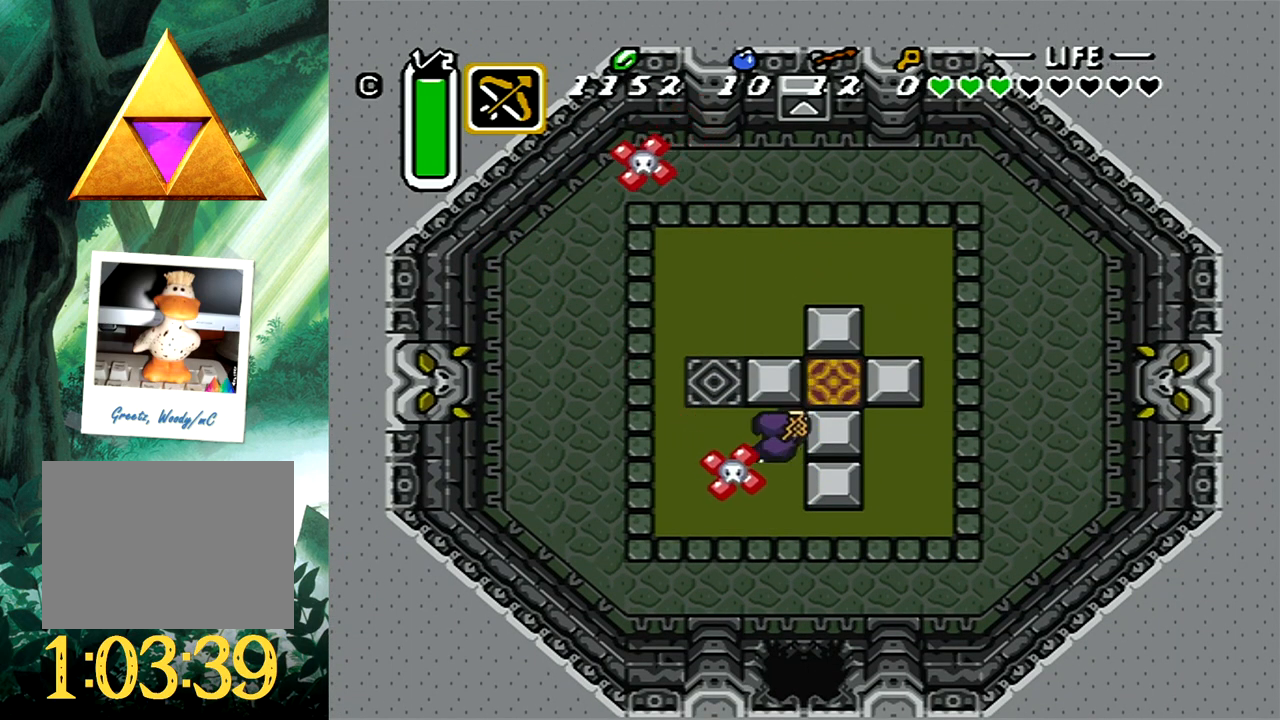
{"buttons": ["B"], "events": [[83, "DPAD_DOWN", "down"], [133, "B", "down"], [200, "DPAD_DOWN", "up"]]}
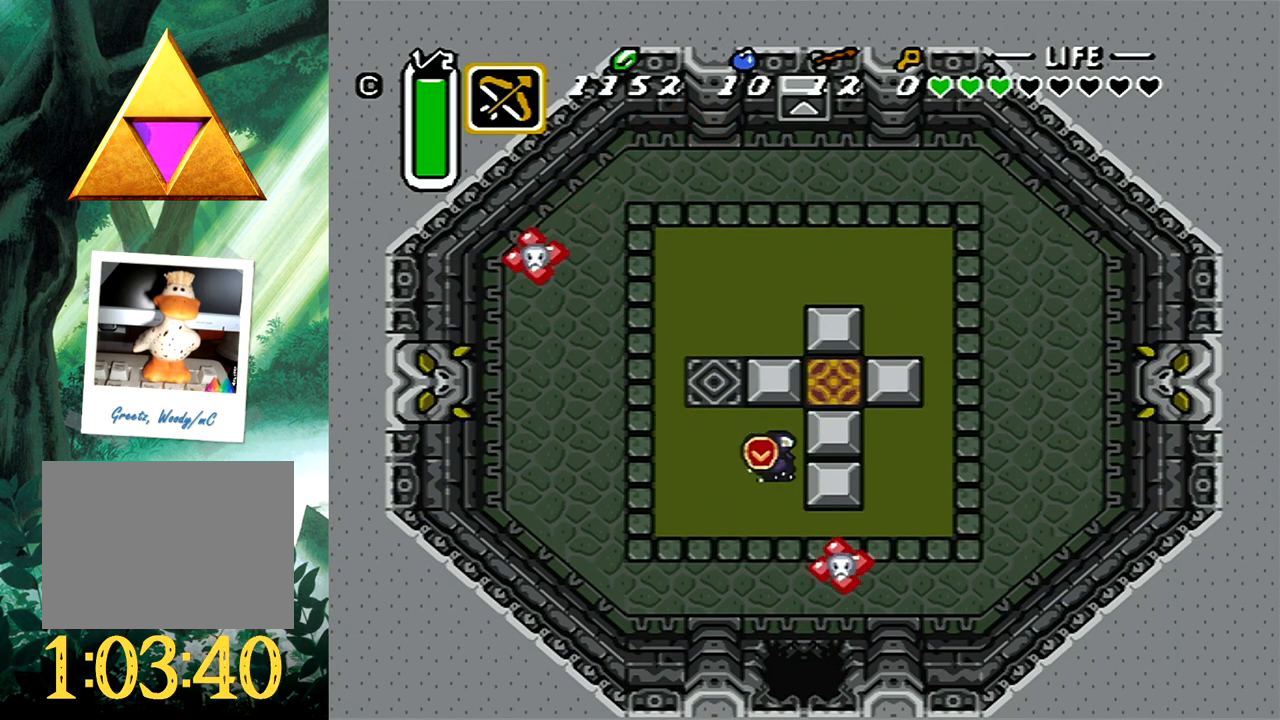
{"buttons": [], "events": [[350, "B", "up"]]}
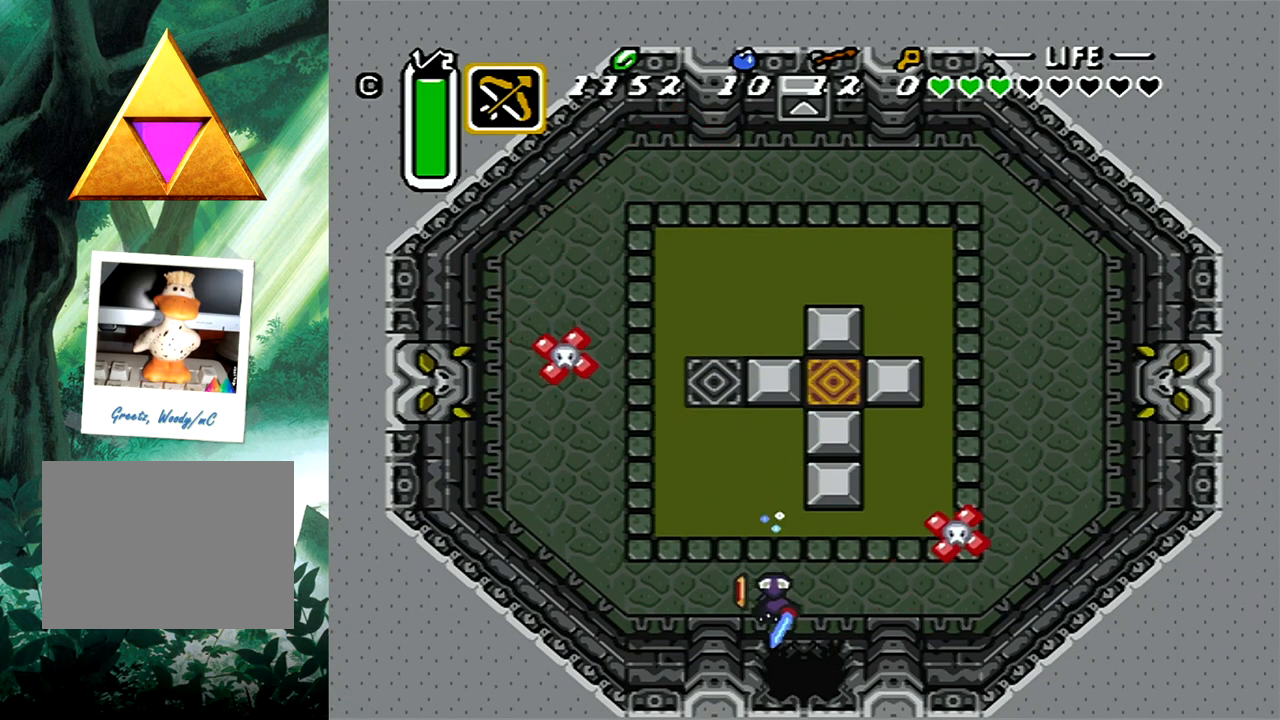
{"buttons": [], "events": []}
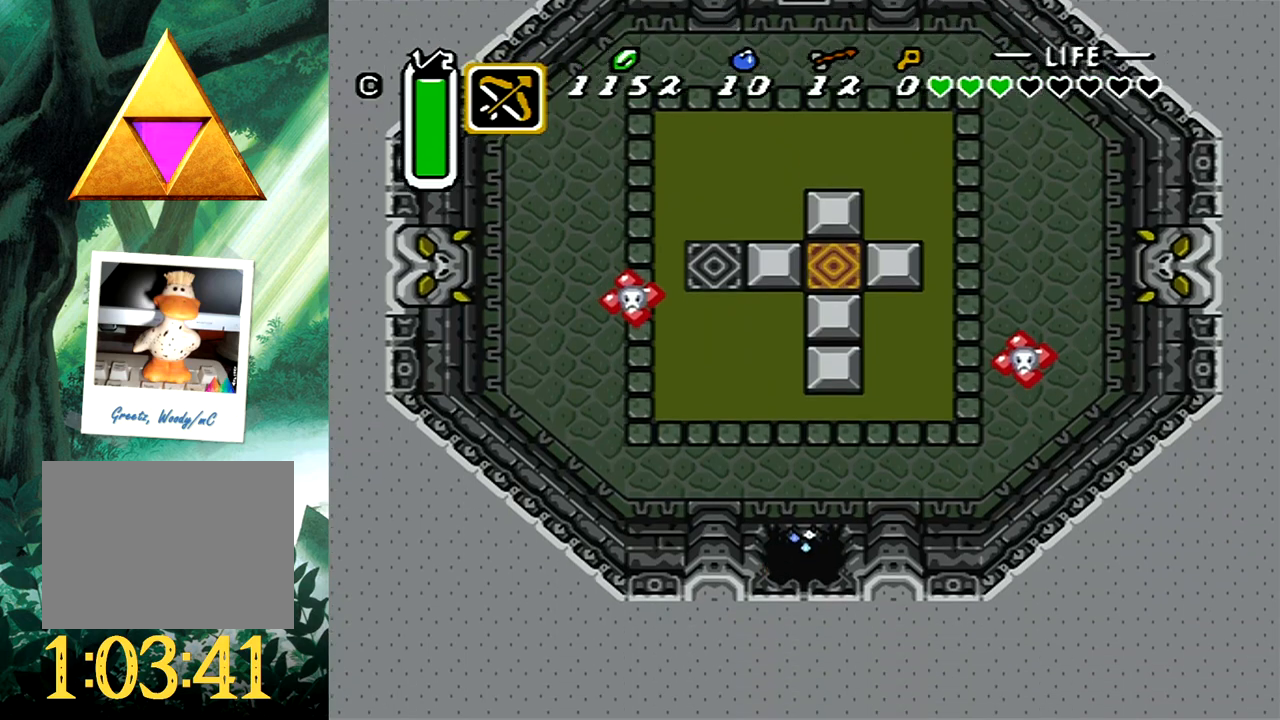
{"buttons": ["DPAD_DOWN"], "events": [[417, "DPAD_DOWN", "down"]]}
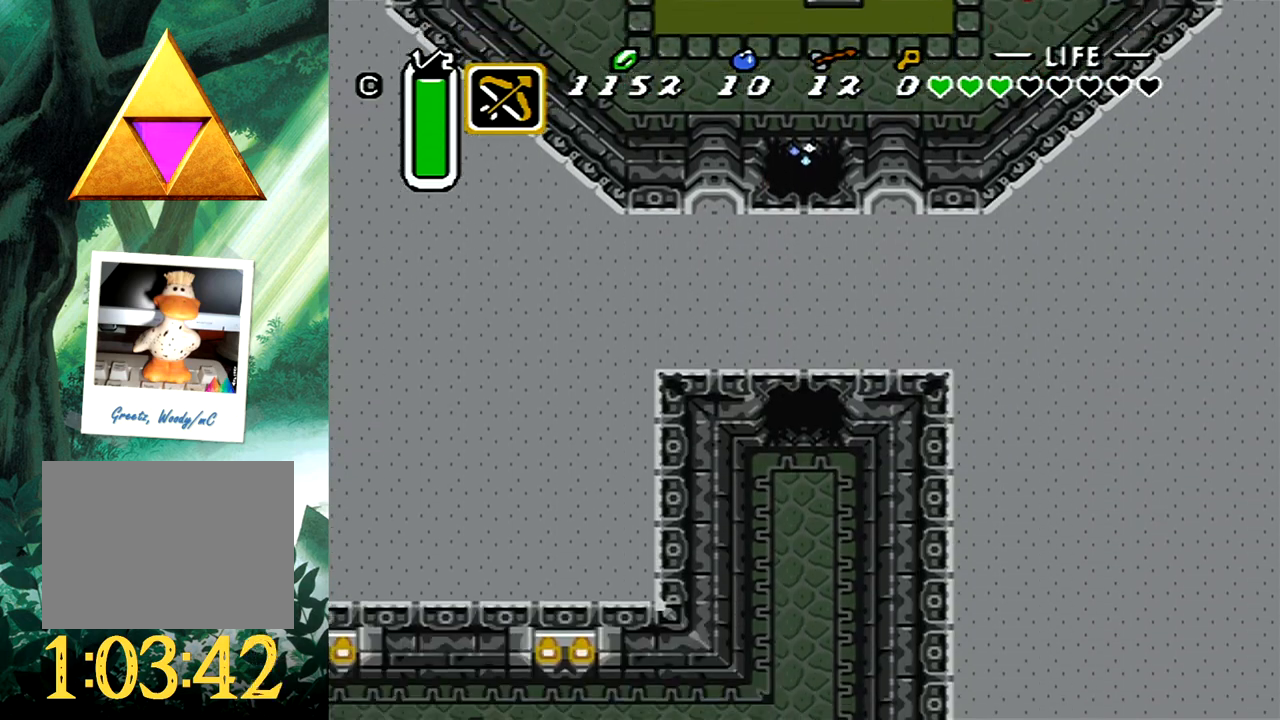
{"buttons": ["DPAD_DOWN"], "events": []}
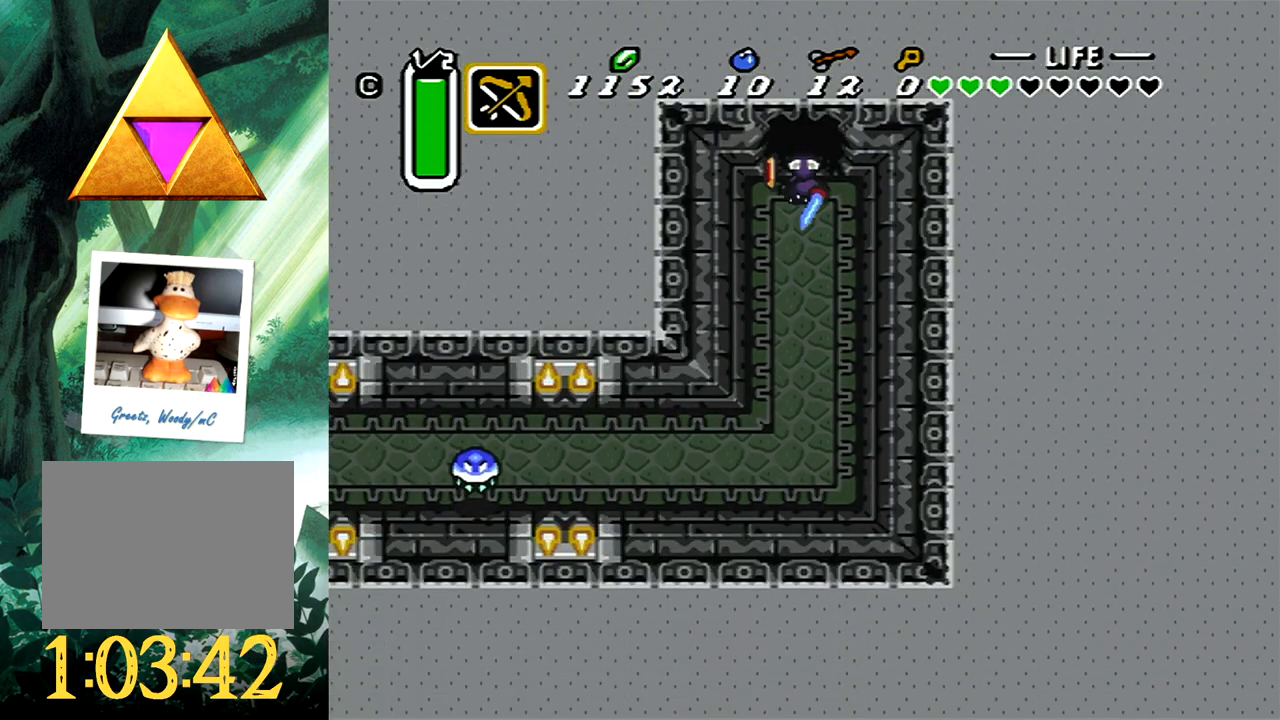
{"buttons": ["DPAD_DOWN"], "events": [[33, "R1", "down"], [117, "R1", "up"], [283, "R1", "down"], [400, "R1", "up"]]}
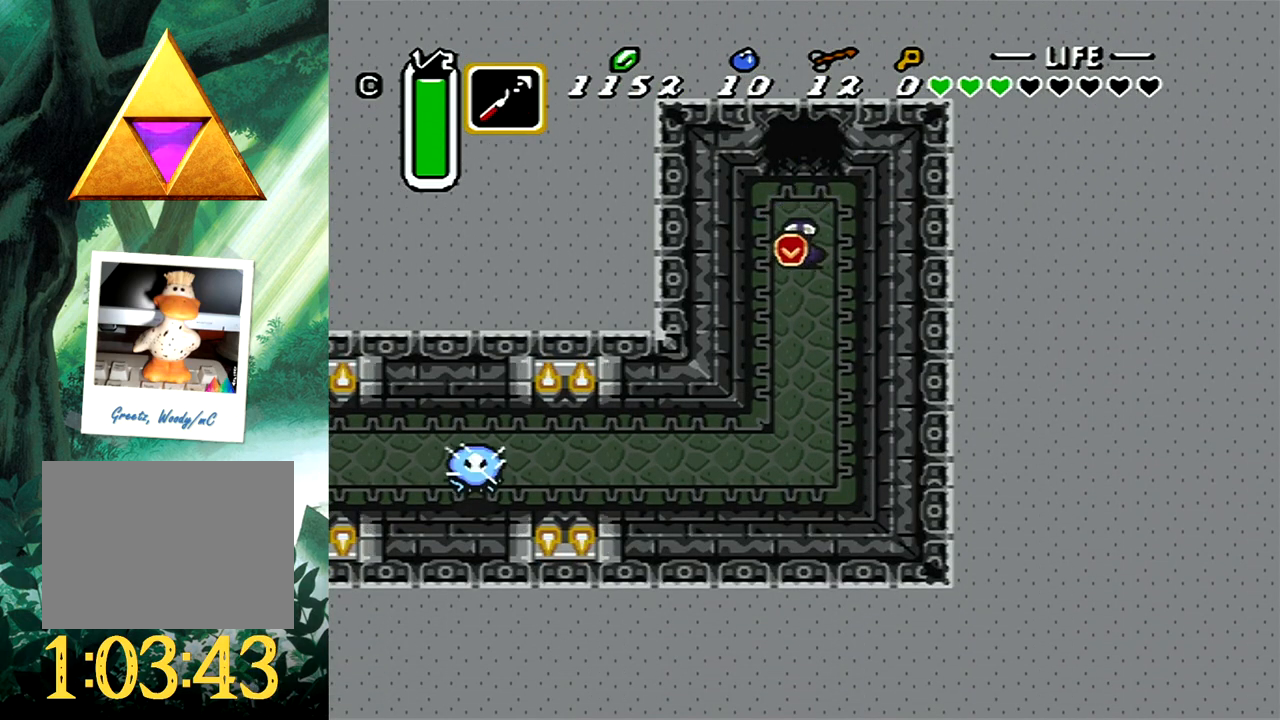
{"buttons": ["DPAD_DOWN", "DPAD_LEFT"], "events": [[483, "DPAD_LEFT", "down"]]}
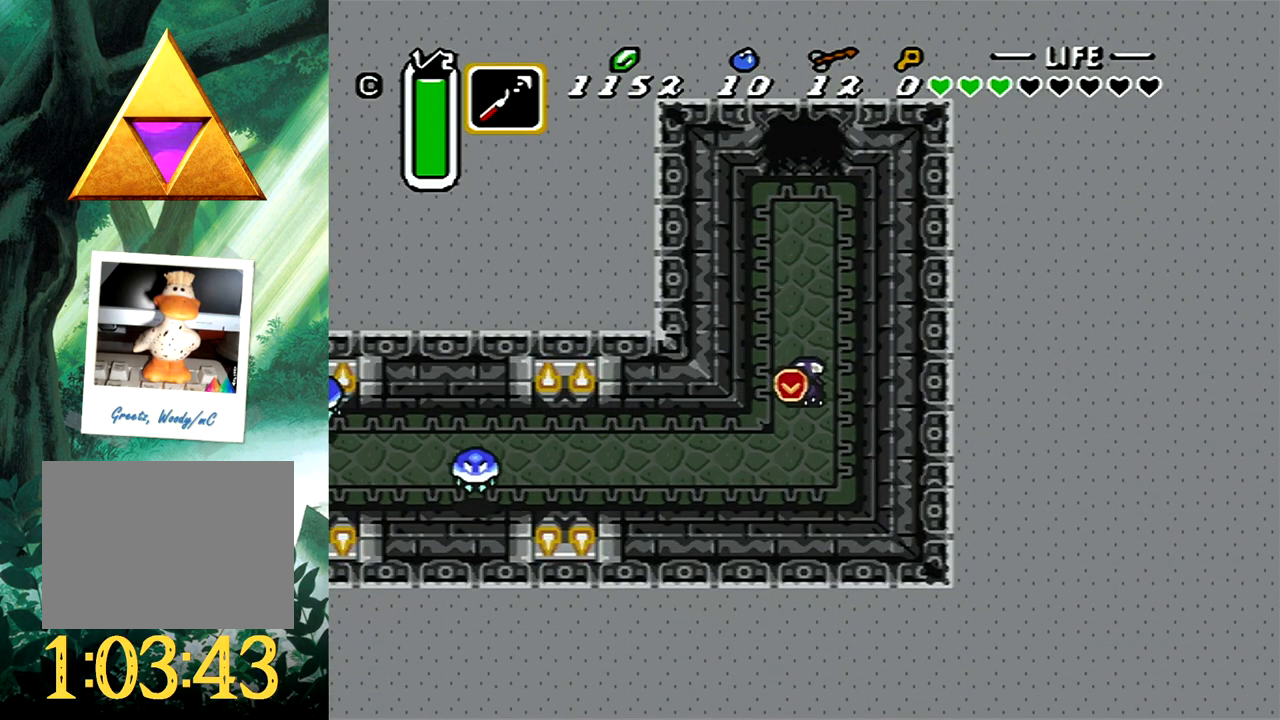
{"buttons": ["DPAD_LEFT"], "events": [[67, "DPAD_DOWN", "up"], [233, "DPAD_UP", "down"], [333, "DPAD_UP", "up"]]}
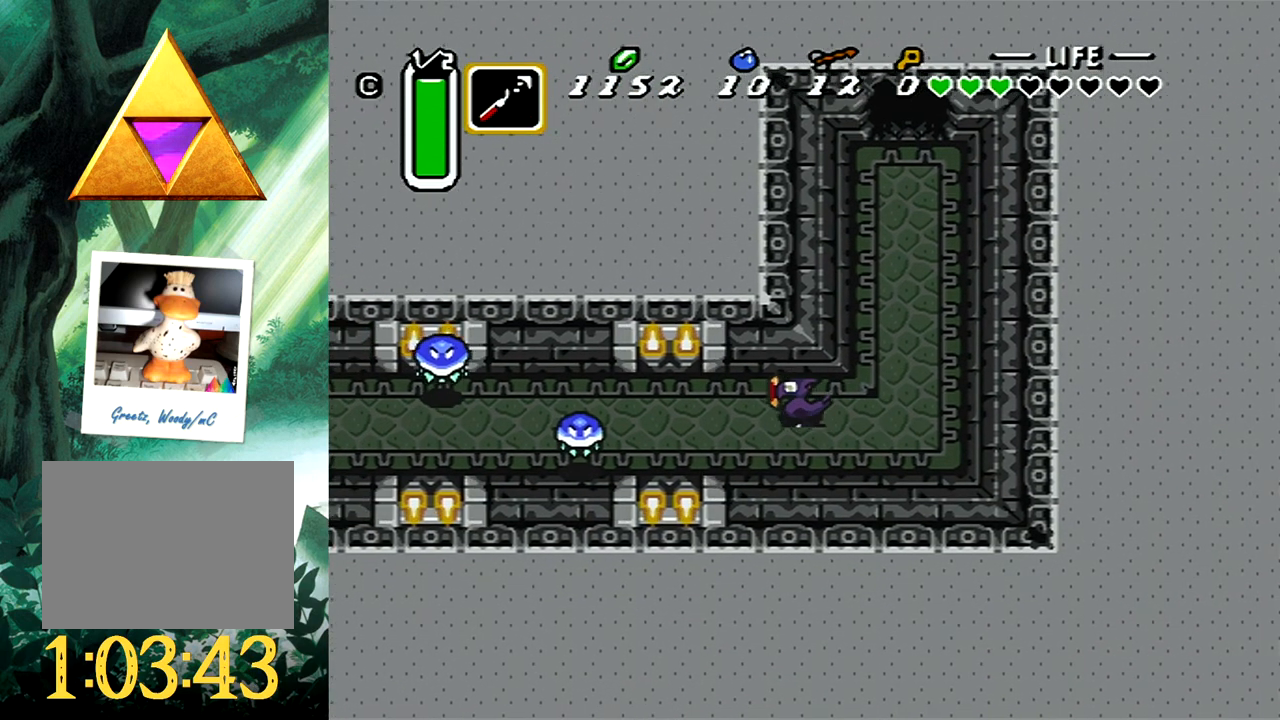
{"buttons": ["DPAD_UP", "DPAD_LEFT"], "events": [[83, "X", "down"], [100, "DPAD_LEFT", "up"], [250, "X", "up"], [500, "DPAD_LEFT", "down"], [500, "DPAD_UP", "down"]]}
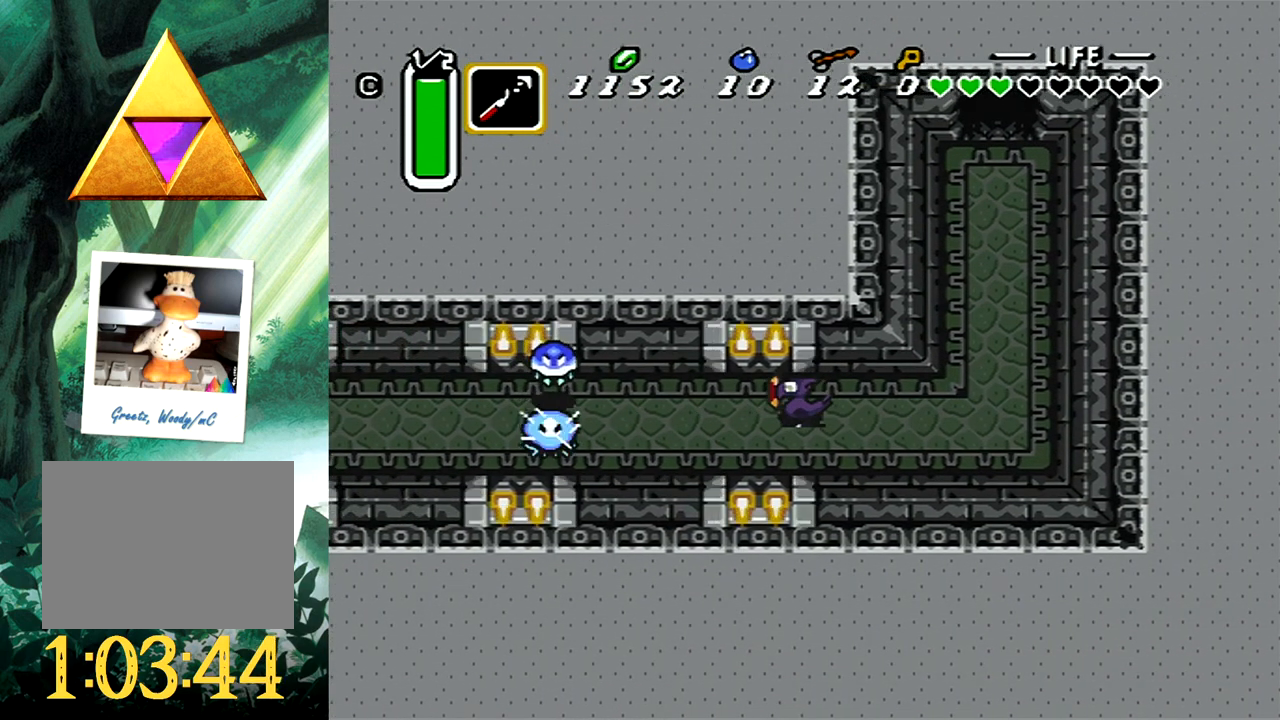
{"buttons": ["X"], "events": [[317, "DPAD_UP", "up"], [333, "X", "down"], [467, "DPAD_LEFT", "up"]]}
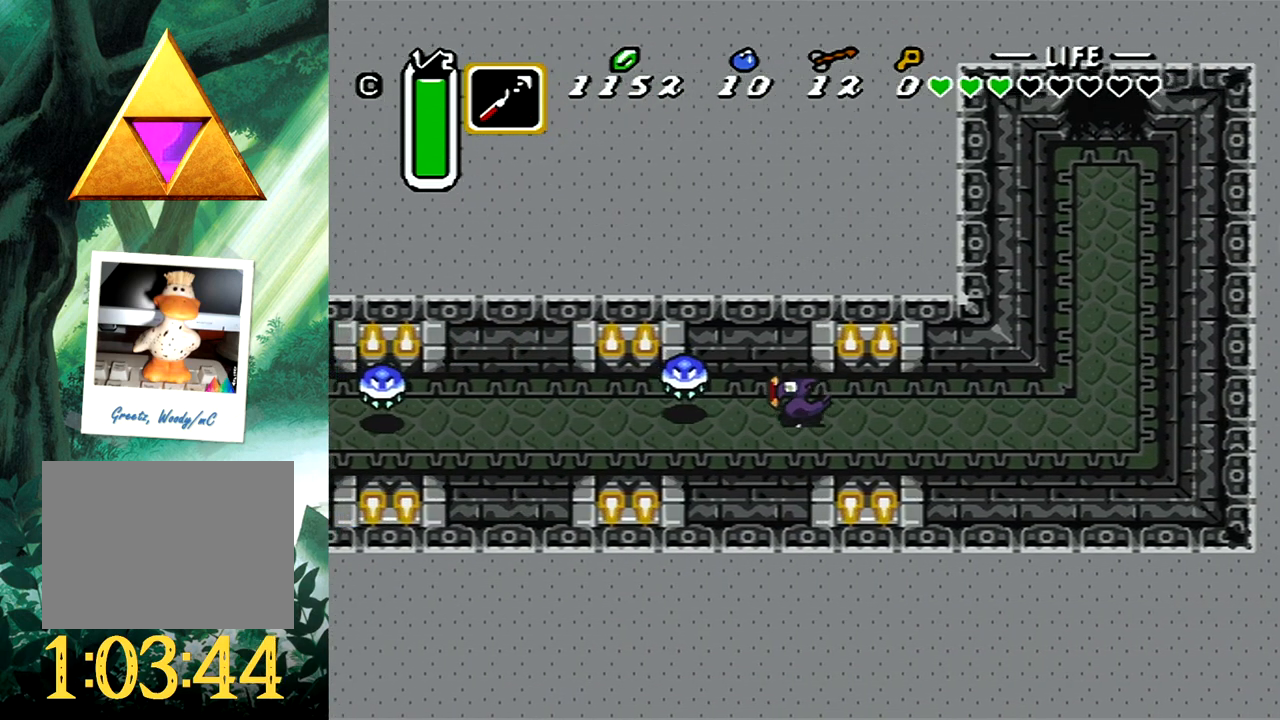
{"buttons": ["A", "B"], "events": [[17, "X", "up"], [183, "DPAD_LEFT", "down"], [367, "A", "down"], [383, "DPAD_LEFT", "up"], [500, "B", "down"]]}
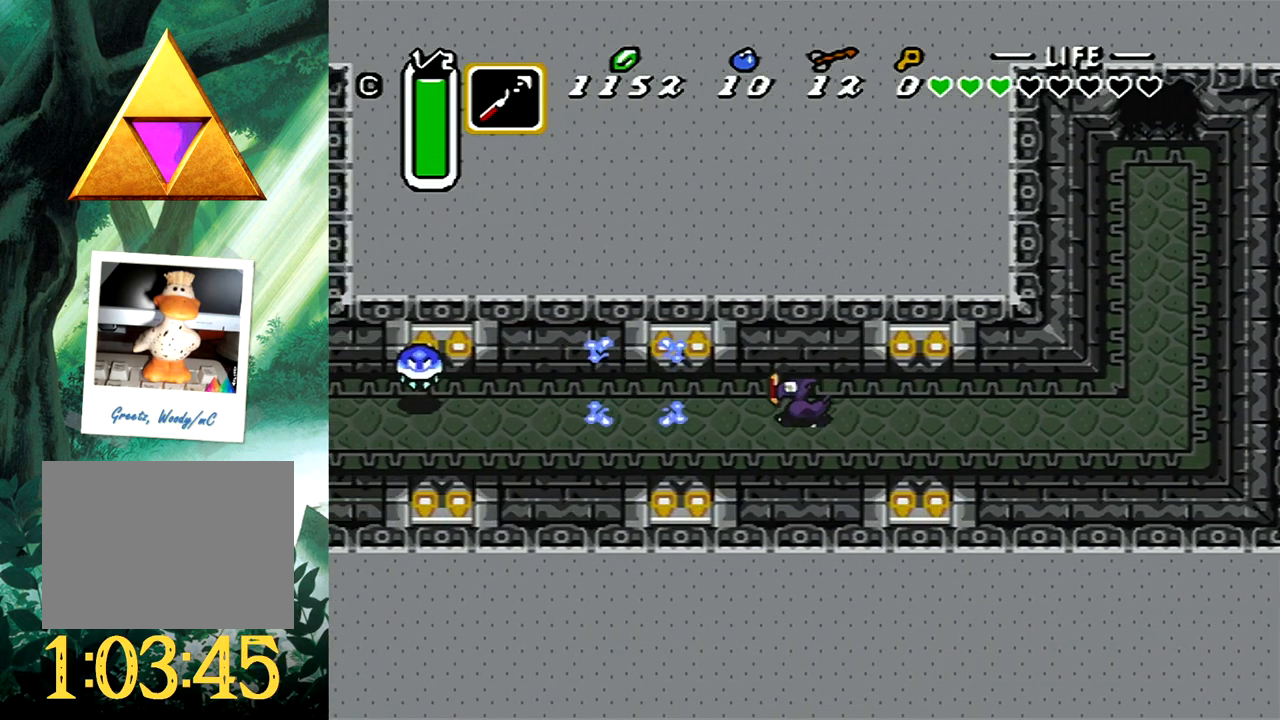
{"buttons": ["B"], "events": [[17, "A", "up"], [267, "B", "up"], [333, "DPAD_LEFT", "down"], [417, "B", "down"], [417, "DPAD_LEFT", "up"]]}
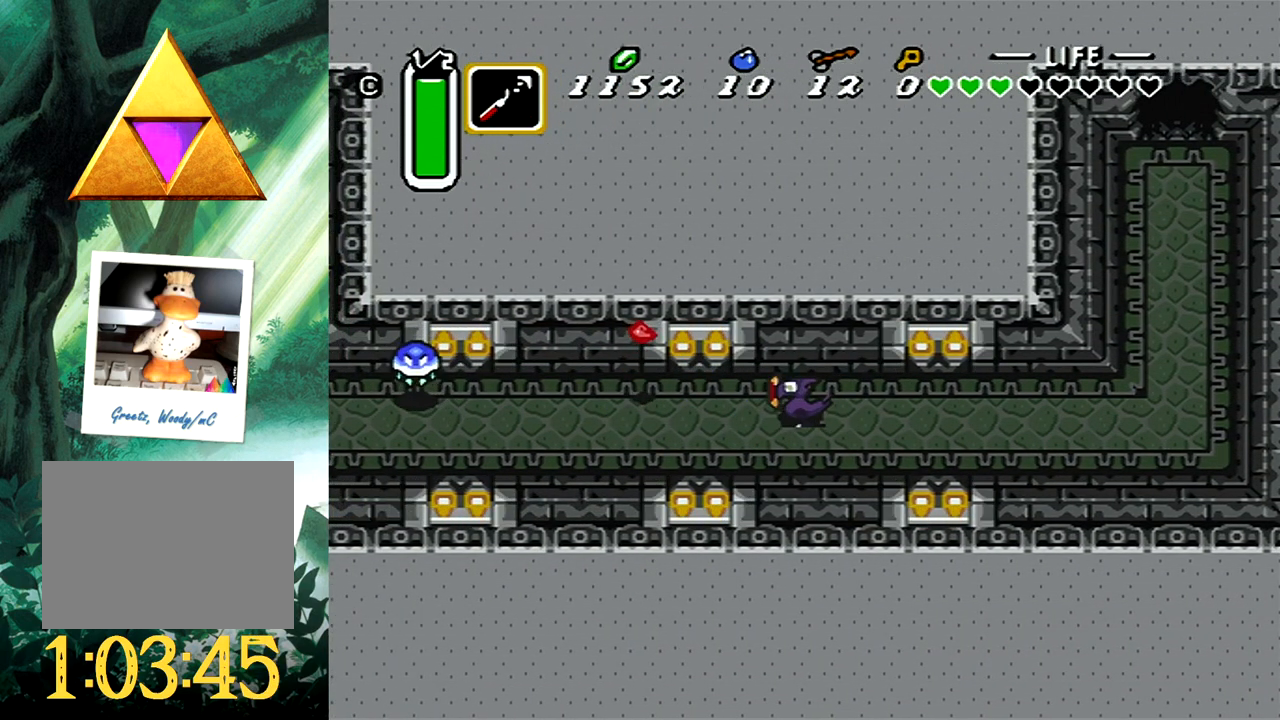
{"buttons": ["B"], "events": []}